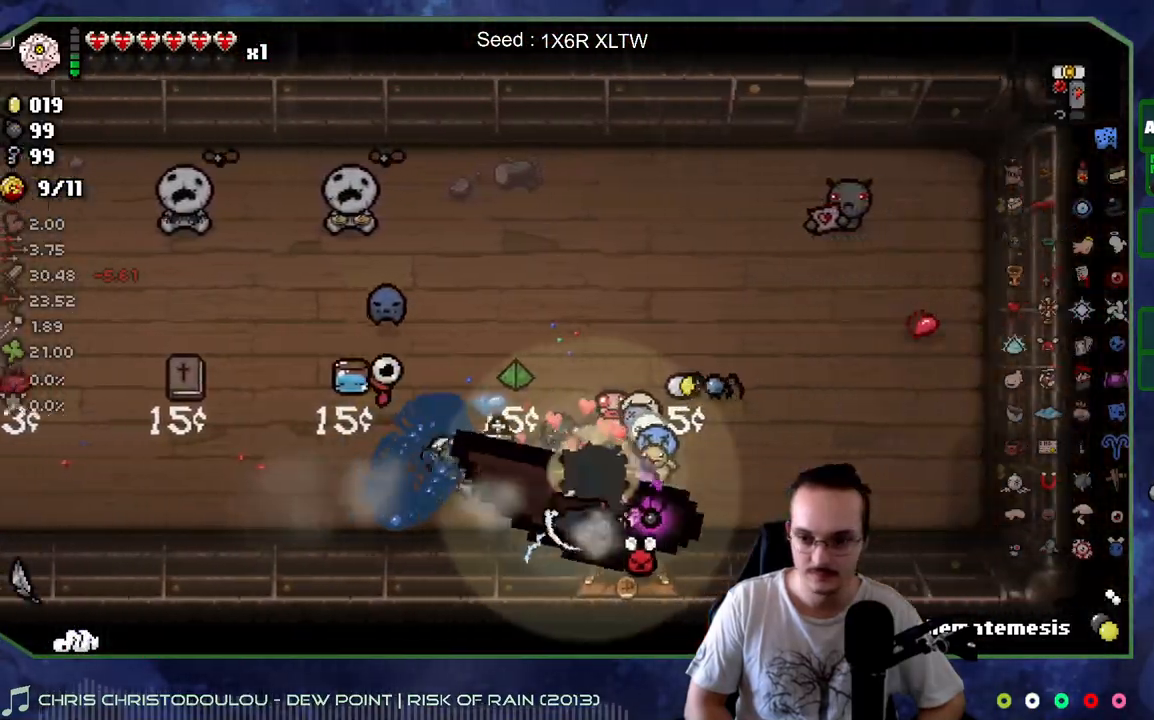
Gameplay with a controller (Xbox layout); each line is a JSON object with the inputs held at the frame after it (dt_ms = milliseconds from this image to that frame). "events" lists button and stick changes between this image and that frame as [ms after this image, input, new state], when the widget could be followed in between. Not read: L3 R3.
{"dt_ms": 500, "buttons": [], "left_stick": "center", "right_stick": "center", "events": [[17, "left_stick", "down"], [367, "left_stick", "center"]]}
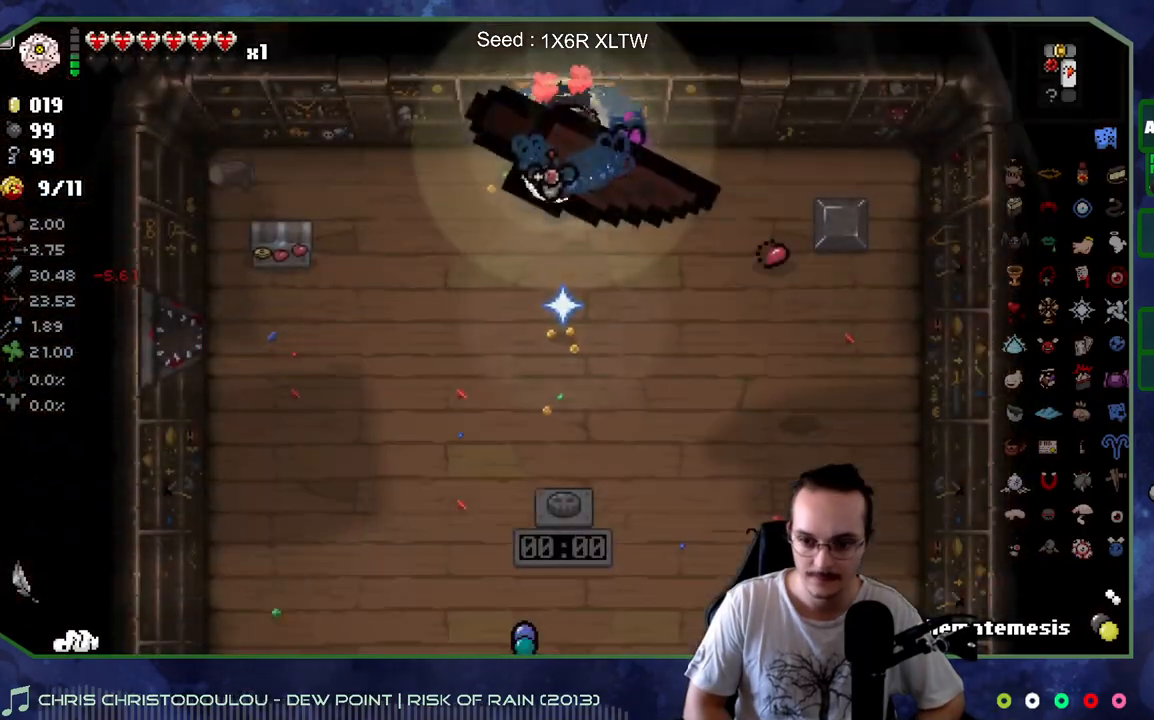
{"dt_ms": 500, "buttons": [], "left_stick": "down", "right_stick": "center", "events": [[50, "left_stick", "down"]]}
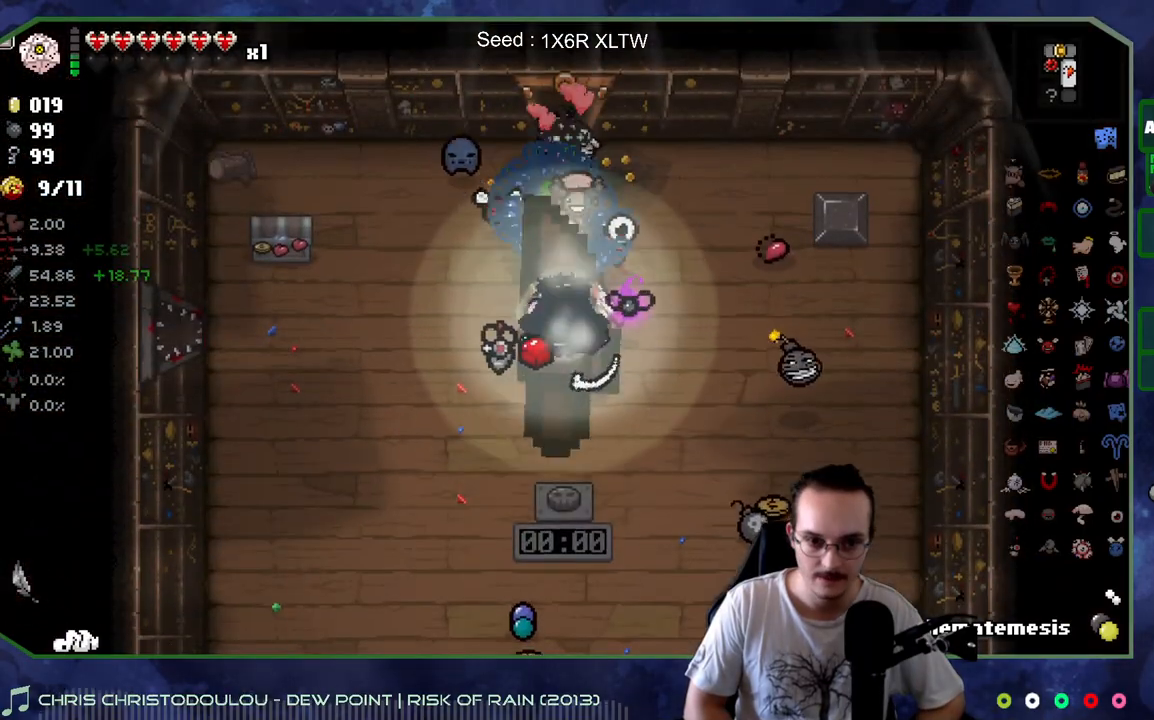
{"dt_ms": 500, "buttons": [], "left_stick": "left", "right_stick": "right", "events": [[133, "right_stick", "right"], [233, "left_stick", "left"]]}
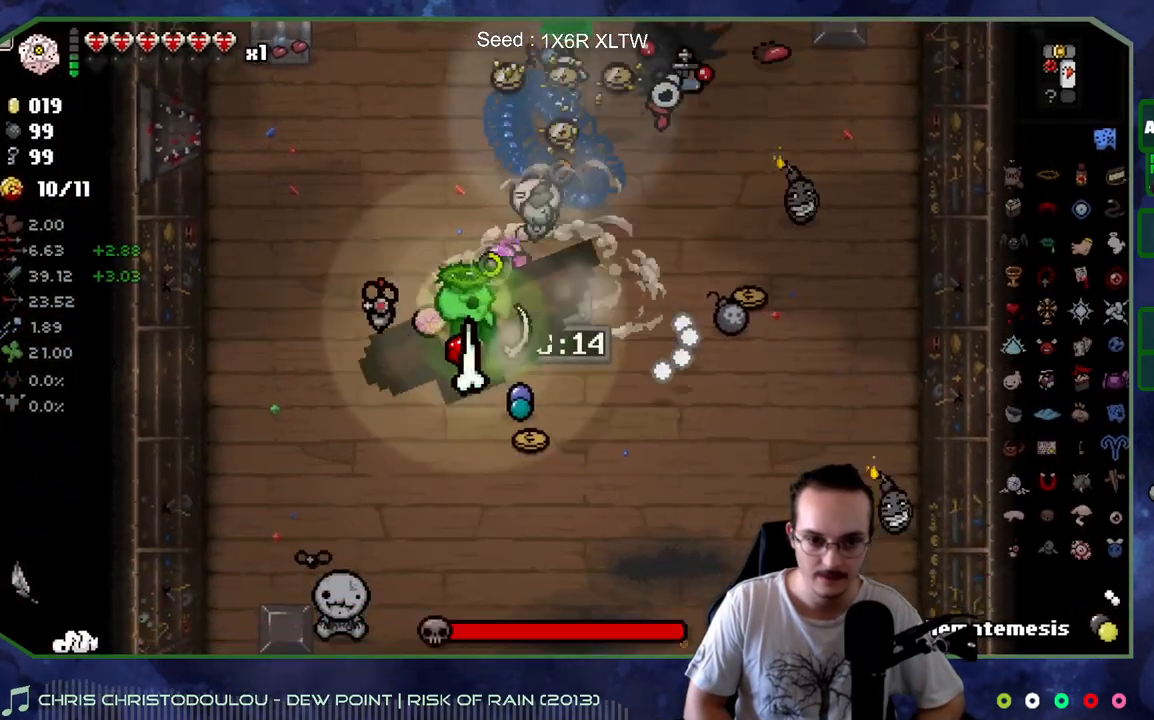
{"dt_ms": 500, "buttons": [], "left_stick": "down-left", "right_stick": "right", "events": [[167, "left_stick", "down-left"]]}
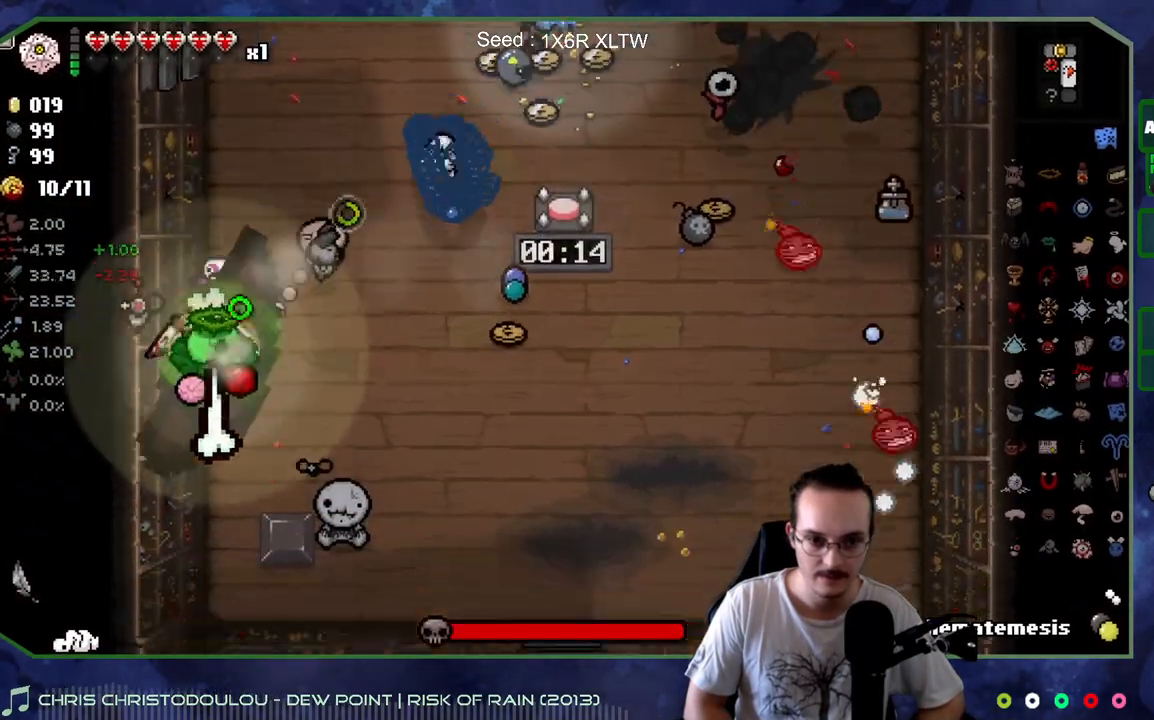
{"dt_ms": 500, "buttons": [], "left_stick": "down-right", "right_stick": "down", "events": [[200, "right_stick", "down-right"], [217, "left_stick", "down"], [350, "left_stick", "down-right"], [367, "right_stick", "down"]]}
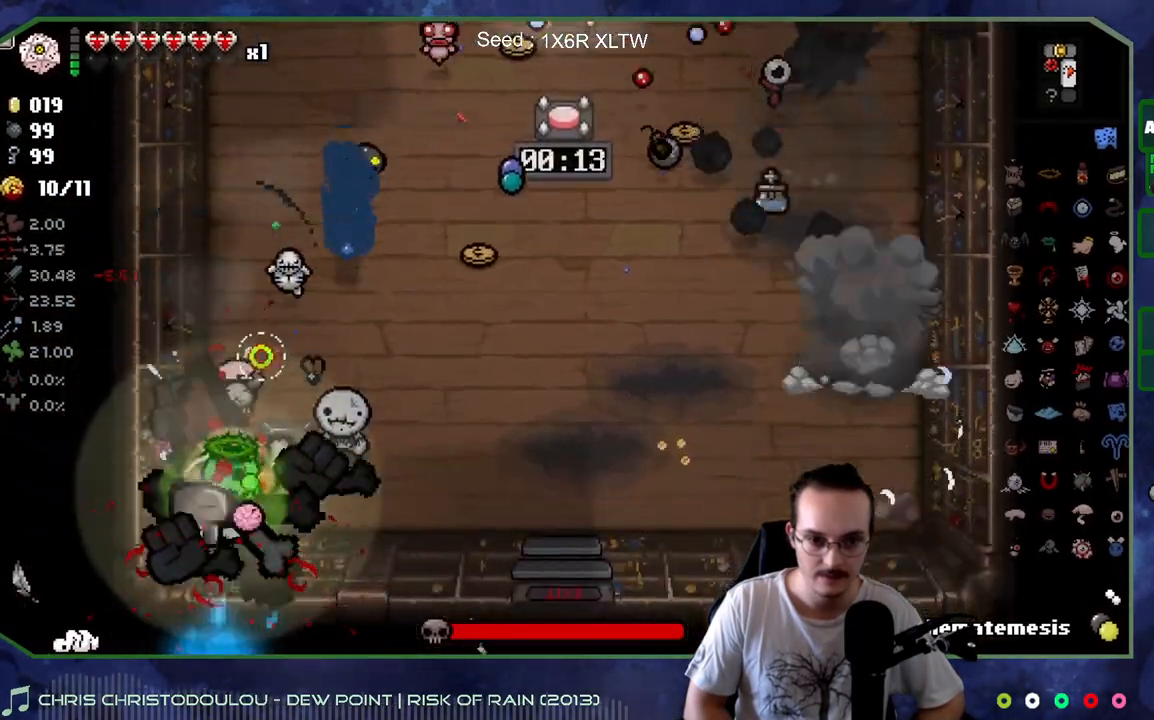
{"dt_ms": 1000, "buttons": [], "left_stick": "down-right", "right_stick": "left"}
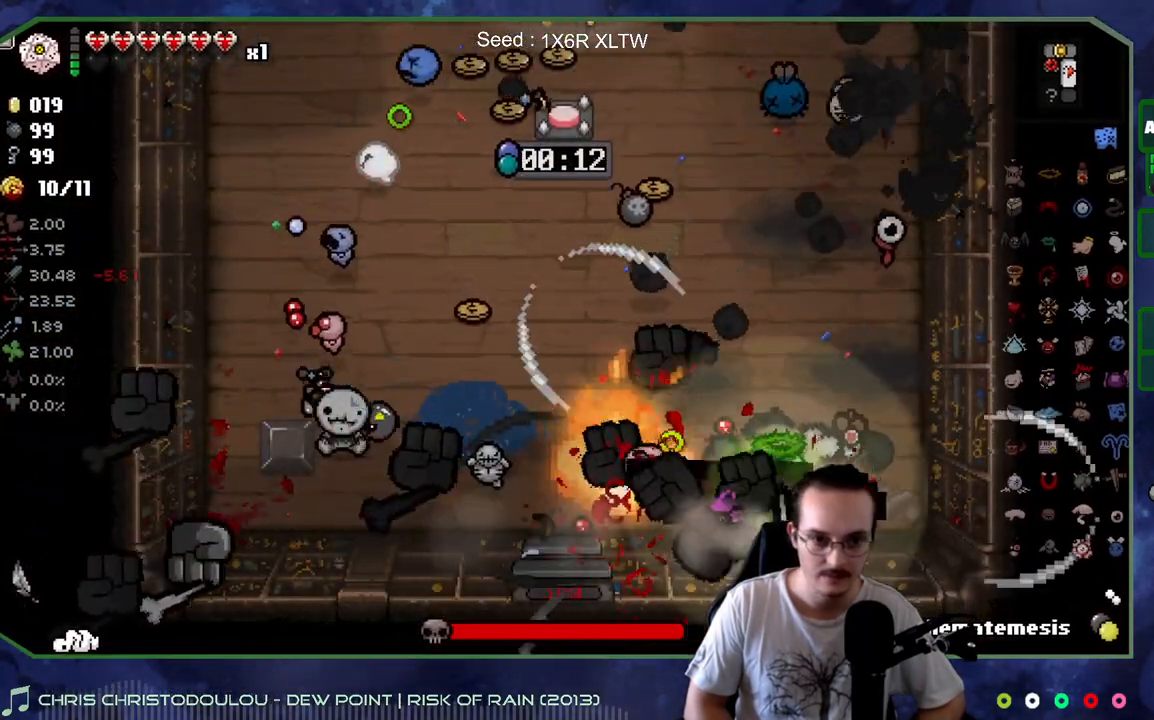
{"dt_ms": 500, "buttons": [], "left_stick": "down-left", "right_stick": "up", "events": [[33, "left_stick", "center"], [117, "left_stick", "left"], [217, "left_stick", "down-left"], [233, "right_stick", "up-left"], [483, "right_stick", "up"]]}
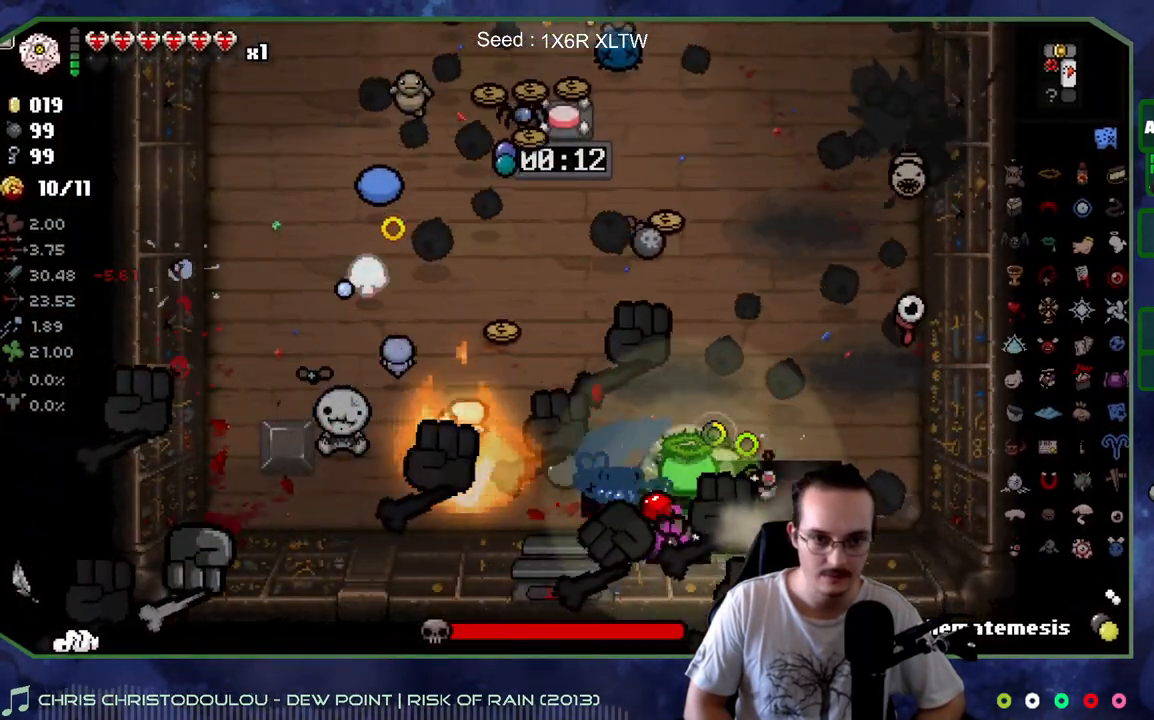
{"dt_ms": 500, "buttons": [], "left_stick": "down-left", "right_stick": "up", "events": []}
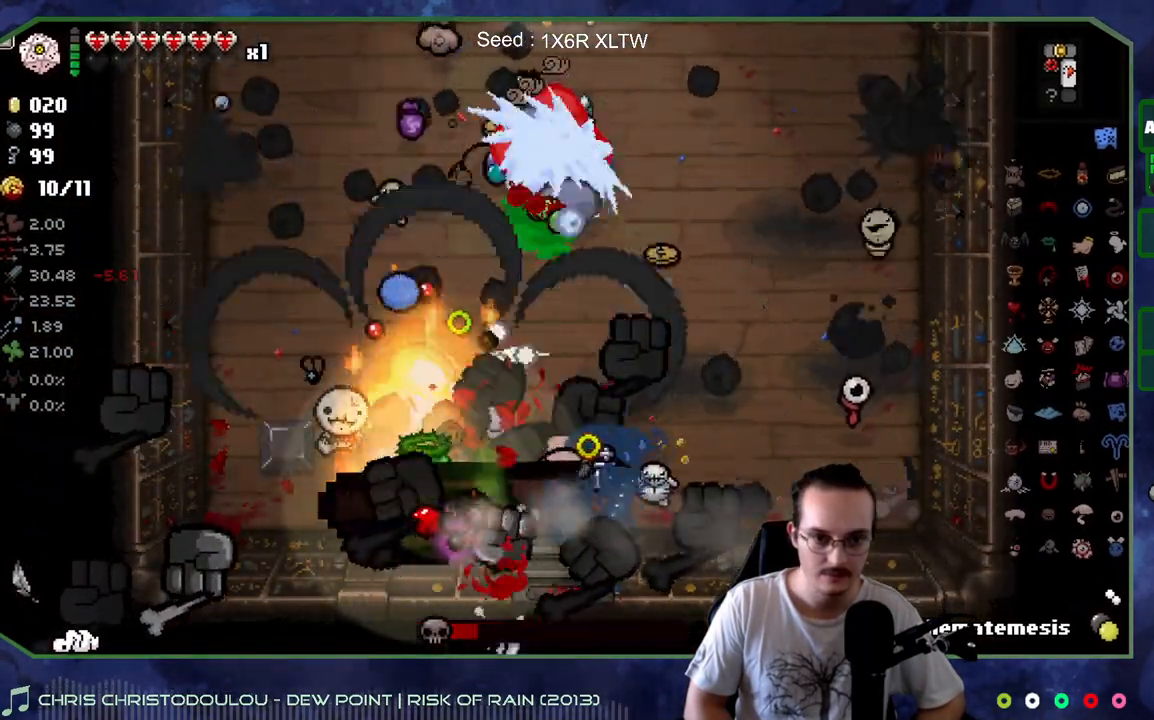
{"dt_ms": 500, "buttons": [], "left_stick": "down", "right_stick": "up", "events": [[183, "left_stick", "up-left"], [383, "left_stick", "down"]]}
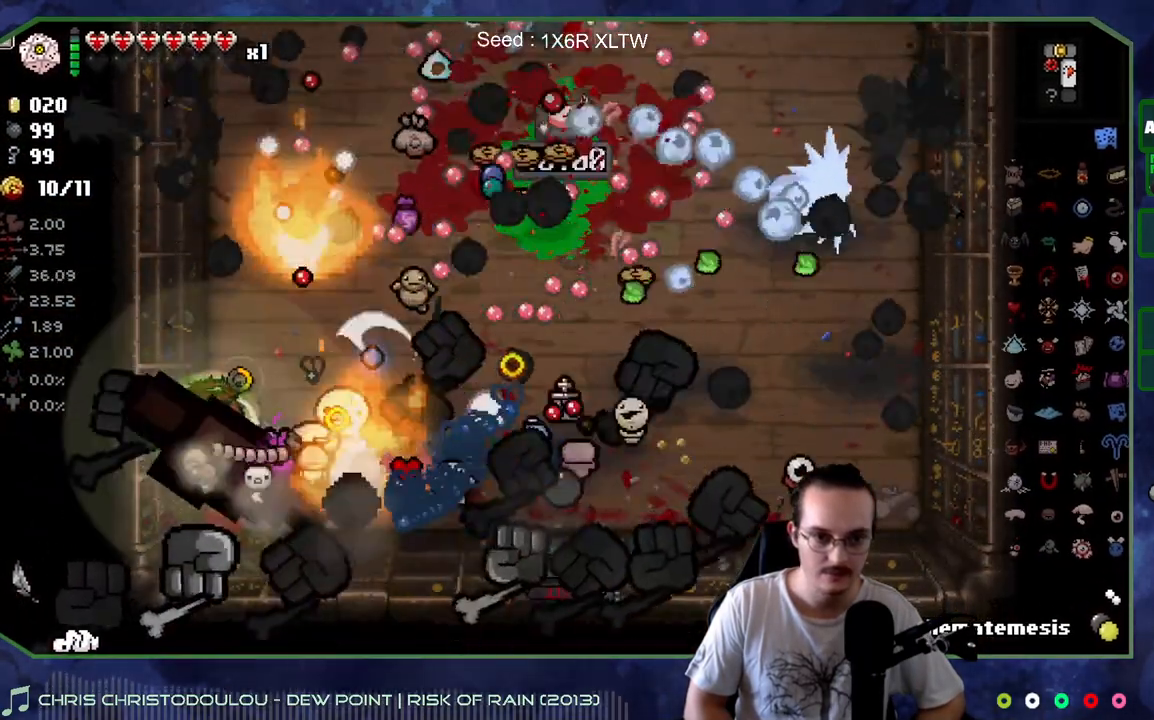
{"dt_ms": 500, "buttons": [], "left_stick": "left", "right_stick": "up-right", "events": [[183, "left_stick", "down-right"], [200, "right_stick", "up-right"], [467, "left_stick", "left"]]}
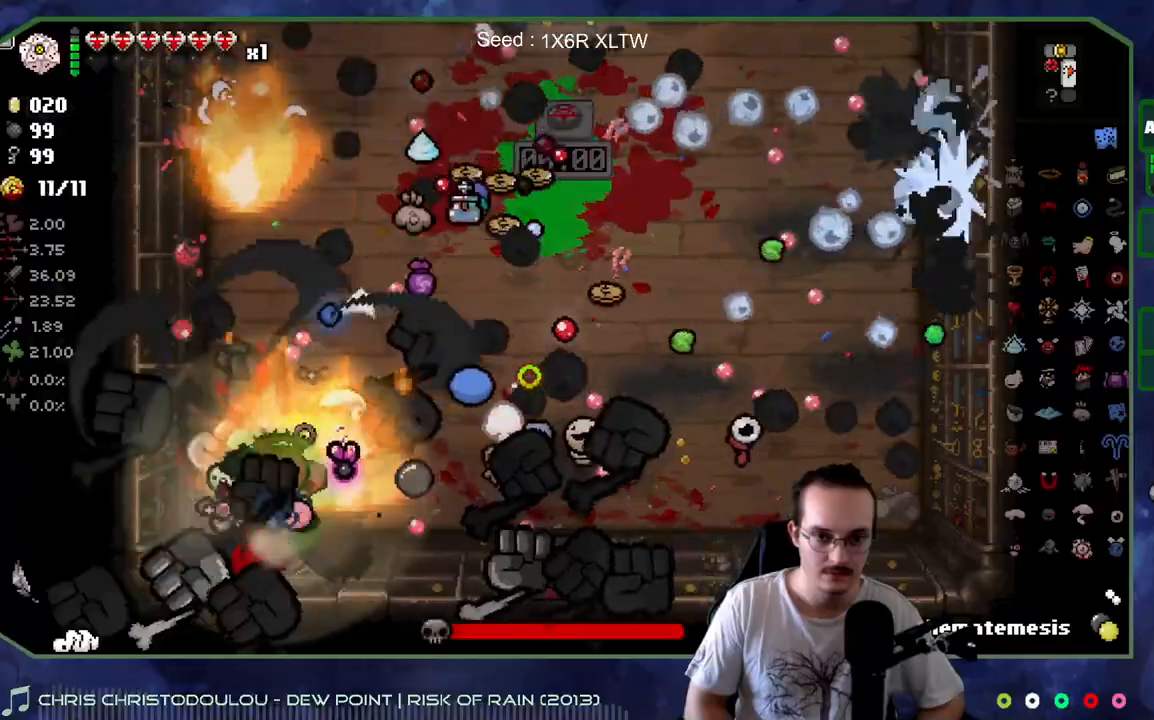
{"dt_ms": 500, "buttons": [], "left_stick": "down-right", "right_stick": "up-right", "events": [[333, "left_stick", "center"], [467, "left_stick", "down-right"]]}
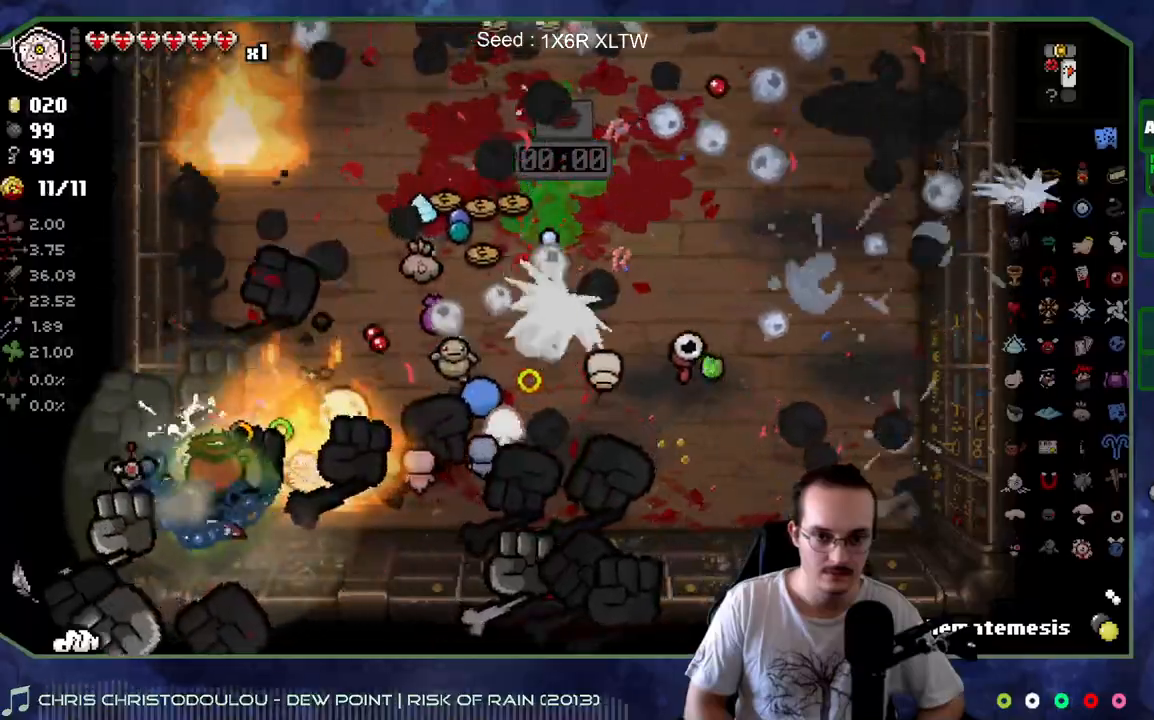
{"dt_ms": 500, "buttons": [], "left_stick": "left", "right_stick": "down-right", "events": [[217, "left_stick", "left"], [333, "right_stick", "down-right"]]}
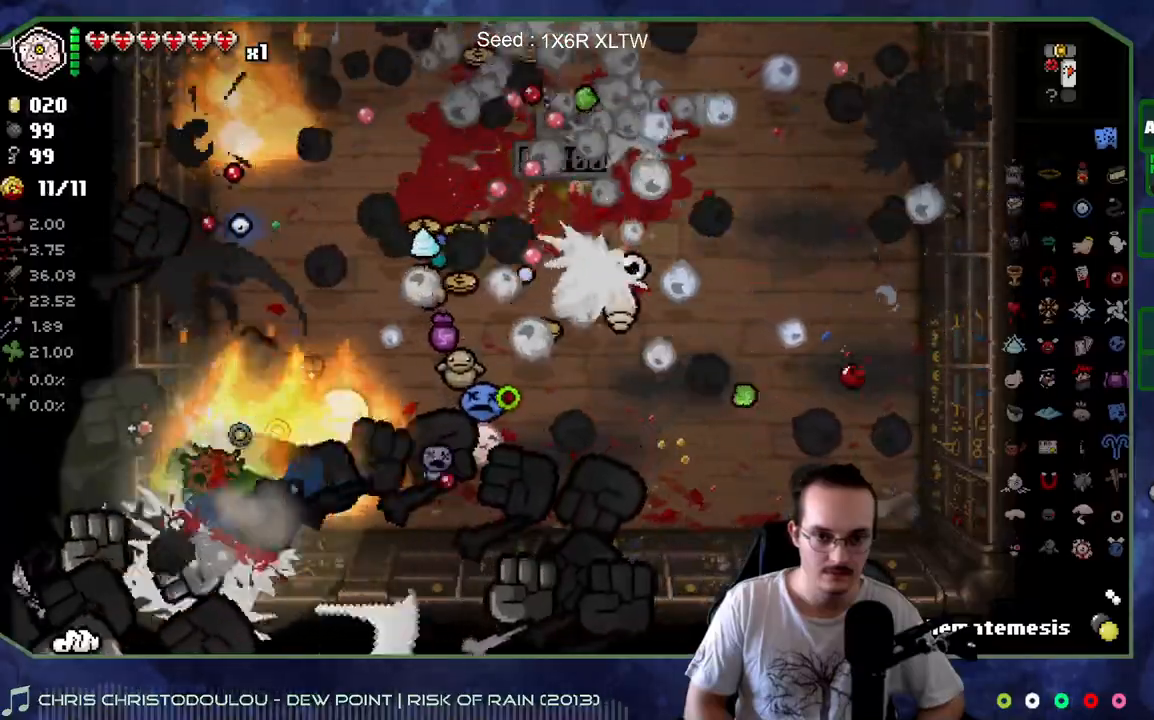
{"dt_ms": 500, "buttons": [], "left_stick": "up", "right_stick": "right", "events": [[17, "left_stick", "up-left"], [133, "left_stick", "up"], [433, "right_stick", "right"]]}
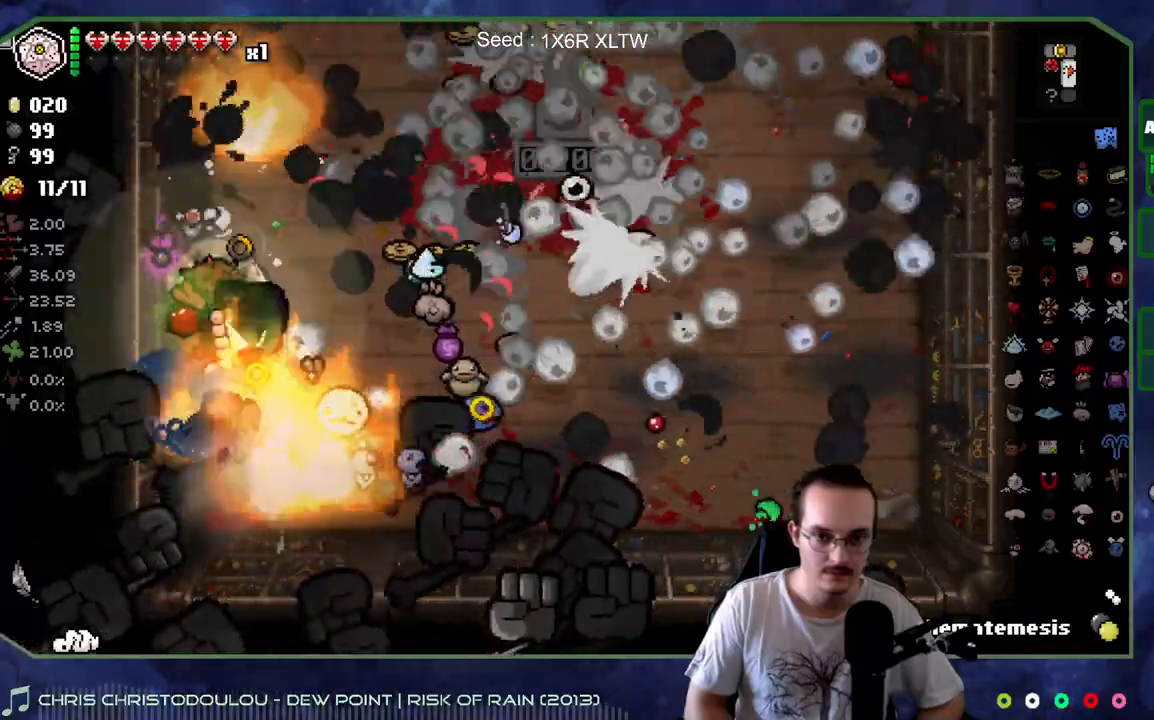
{"dt_ms": 500, "buttons": [], "left_stick": "left", "right_stick": "center", "events": [[133, "right_stick", "center"], [183, "L2", "down"], [333, "left_stick", "right"], [367, "L2", "up"], [450, "left_stick", "left"]]}
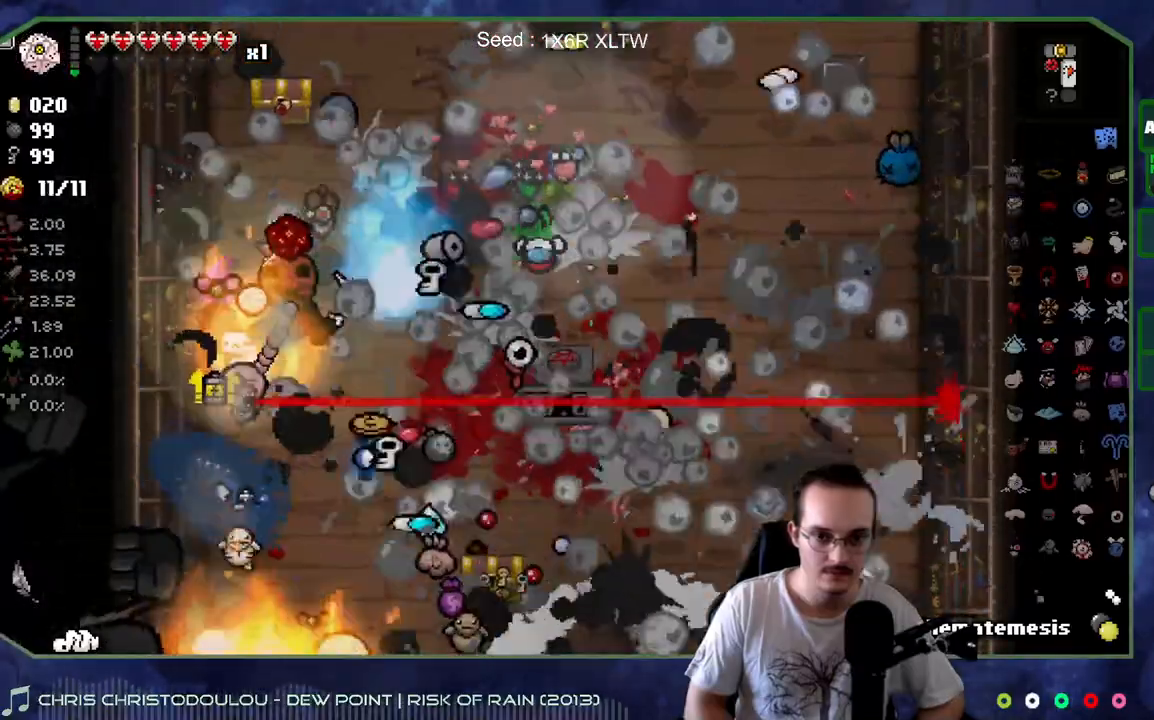
{"dt_ms": 500, "buttons": [], "left_stick": "right", "right_stick": "center", "events": [[83, "left_stick", "center"], [250, "left_stick", "down-right"], [333, "left_stick", "right"]]}
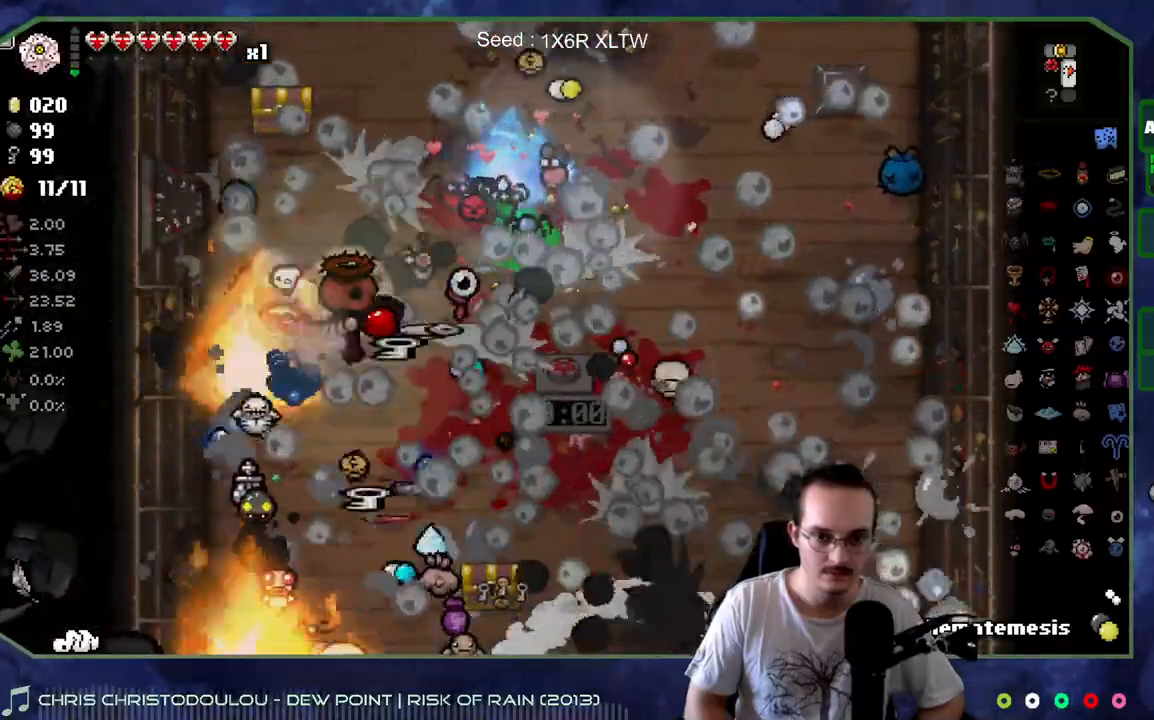
{"dt_ms": 500, "buttons": [], "left_stick": "right", "right_stick": "center", "events": [[17, "left_stick", "down-right"], [267, "left_stick", "up-right"], [450, "left_stick", "right"]]}
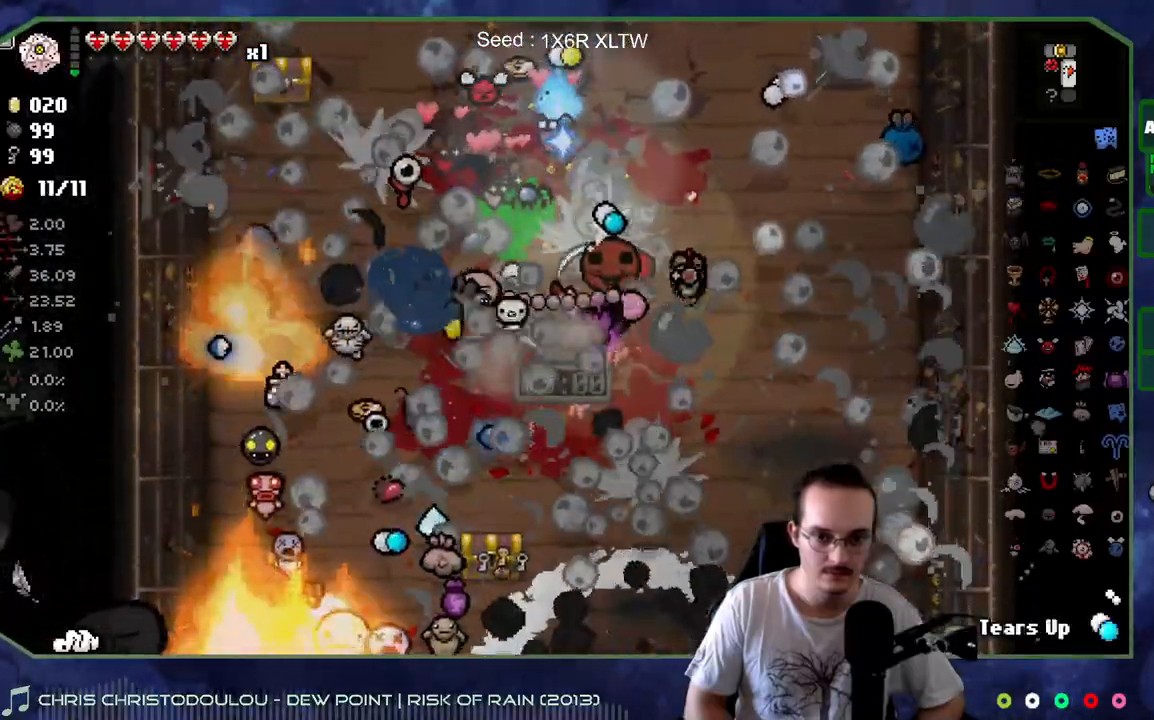
{"dt_ms": 500, "buttons": [], "left_stick": "center", "right_stick": "left", "events": [[33, "left_stick", "down-right"], [83, "right_stick", "left"], [500, "left_stick", "center"]]}
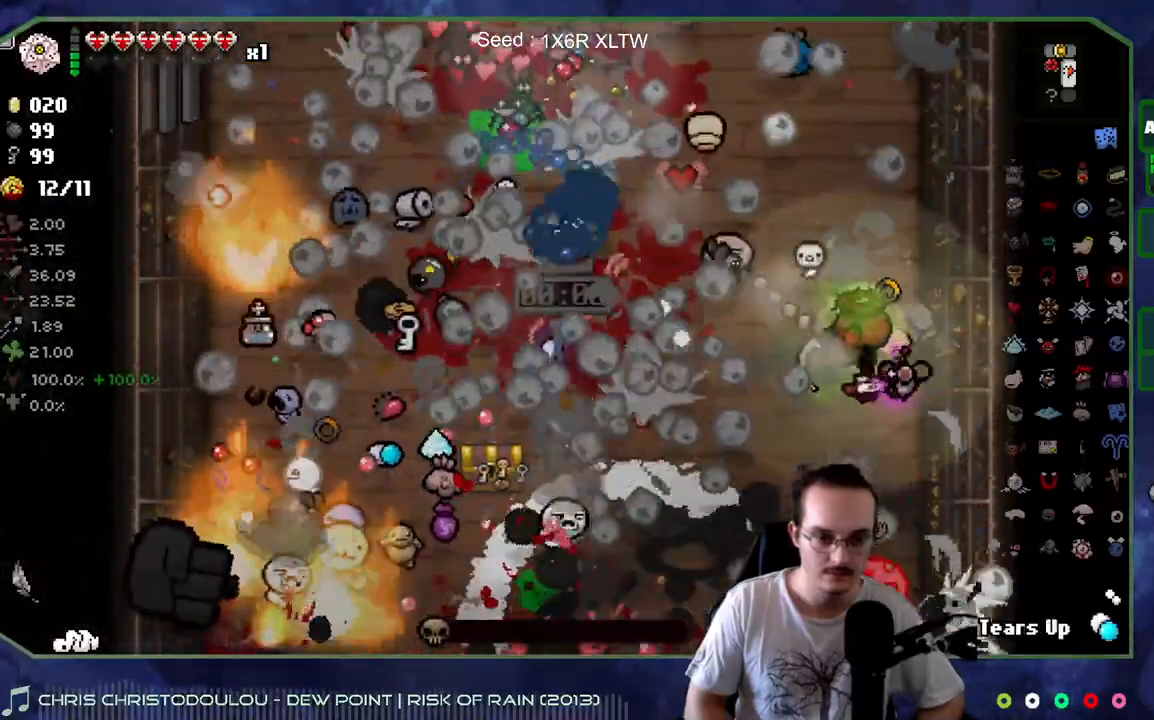
{"dt_ms": 500, "buttons": [], "left_stick": "left", "right_stick": "down-left", "events": [[400, "left_stick", "left"], [450, "right_stick", "down-left"]]}
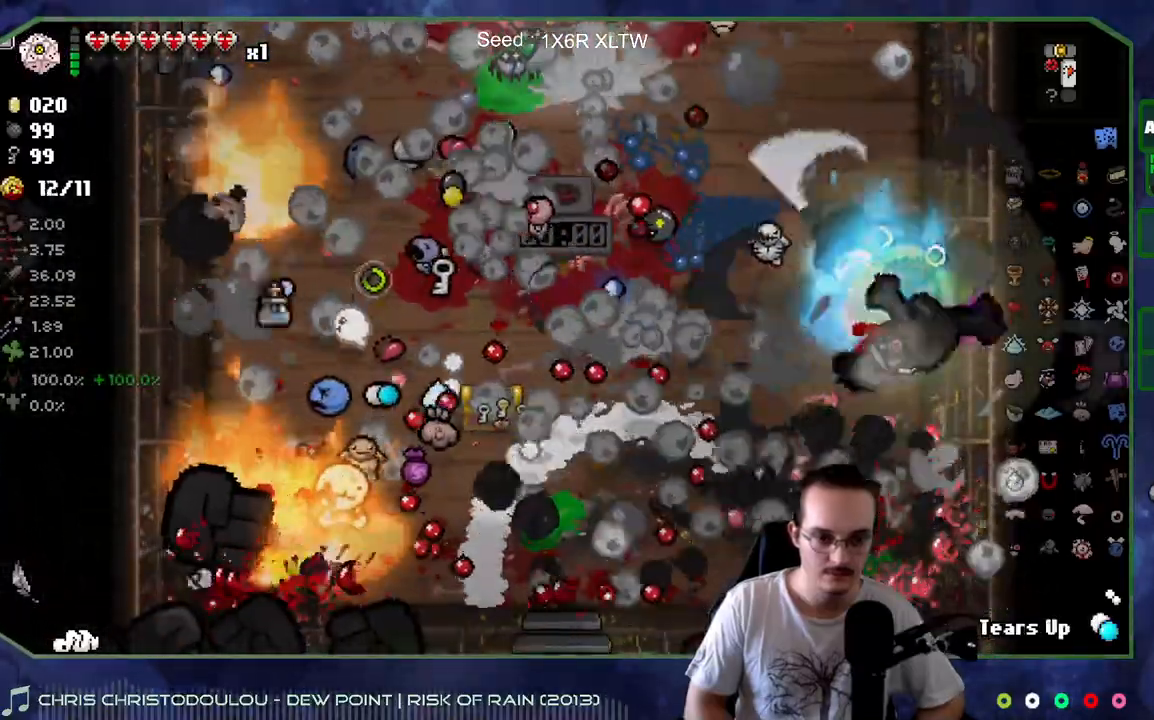
{"dt_ms": 500, "buttons": [], "left_stick": "up", "right_stick": "left", "events": [[150, "left_stick", "up"], [383, "right_stick", "left"]]}
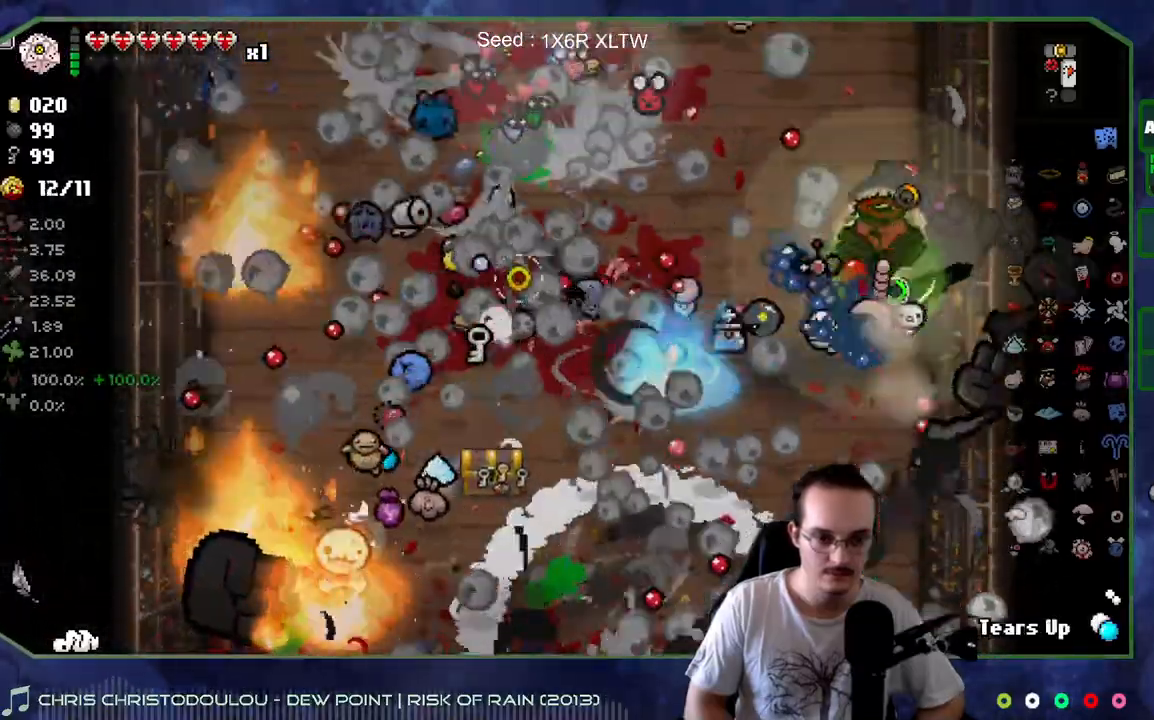
{"dt_ms": 500, "buttons": [], "left_stick": "down-left", "right_stick": "left", "events": [[83, "left_stick", "center"], [233, "left_stick", "down"], [500, "left_stick", "down-left"]]}
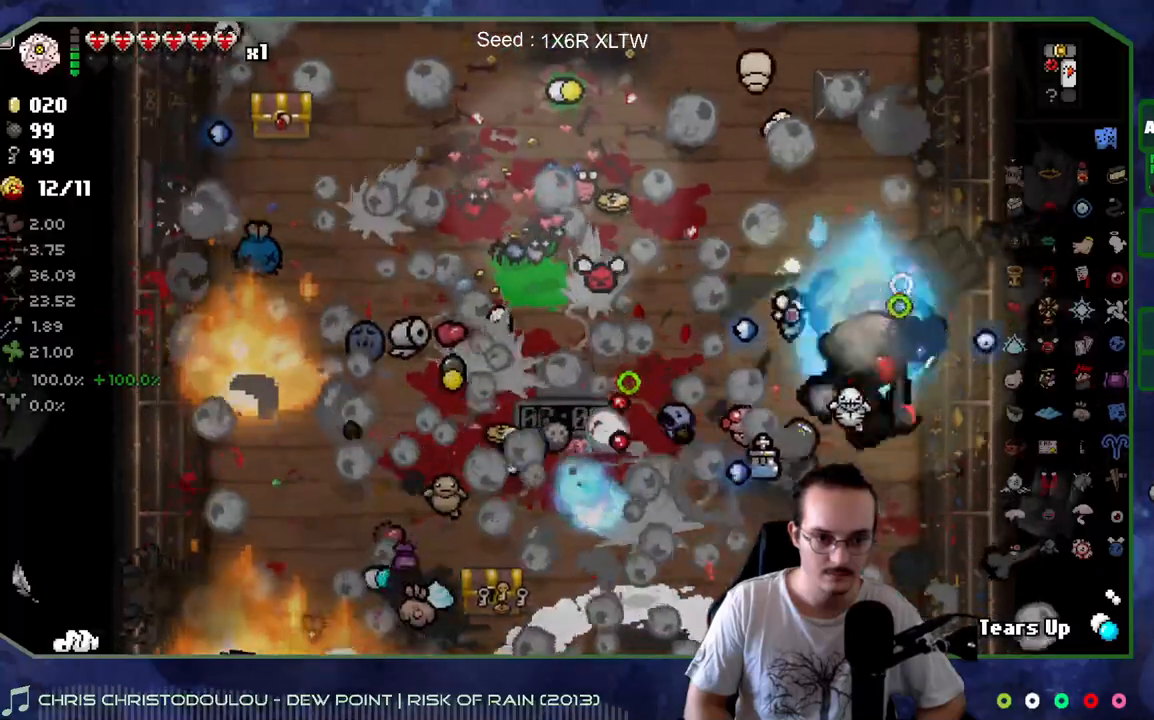
{"dt_ms": 500, "buttons": [], "left_stick": "left", "right_stick": "center", "events": [[100, "right_stick", "center"], [283, "left_stick", "left"]]}
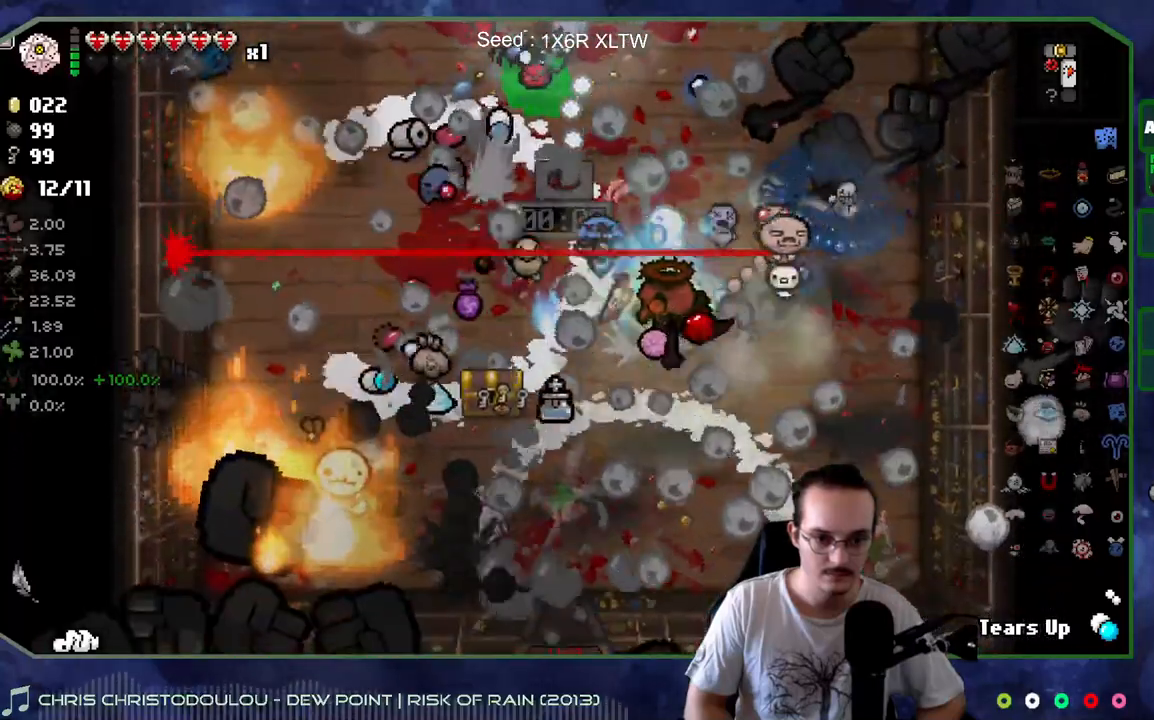
{"dt_ms": 500, "buttons": [], "left_stick": "left", "right_stick": "center", "events": [[83, "left_stick", "down-left"], [283, "left_stick", "left"]]}
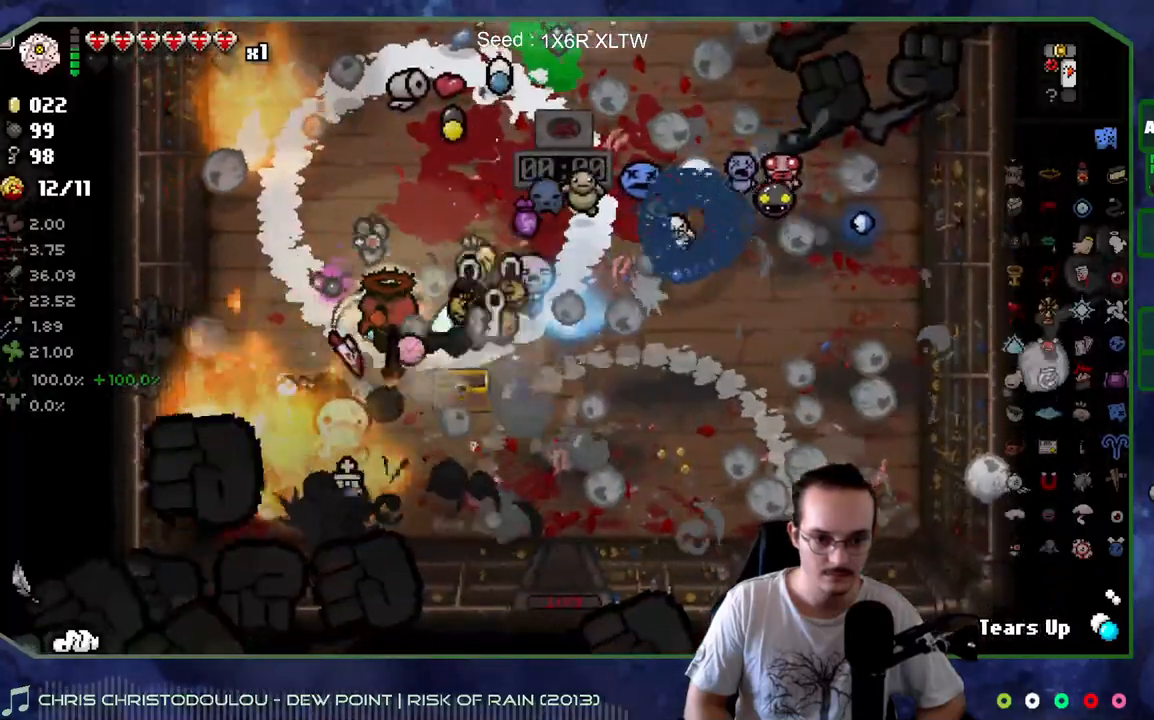
{"dt_ms": 500, "buttons": [], "left_stick": "left", "right_stick": "center", "events": []}
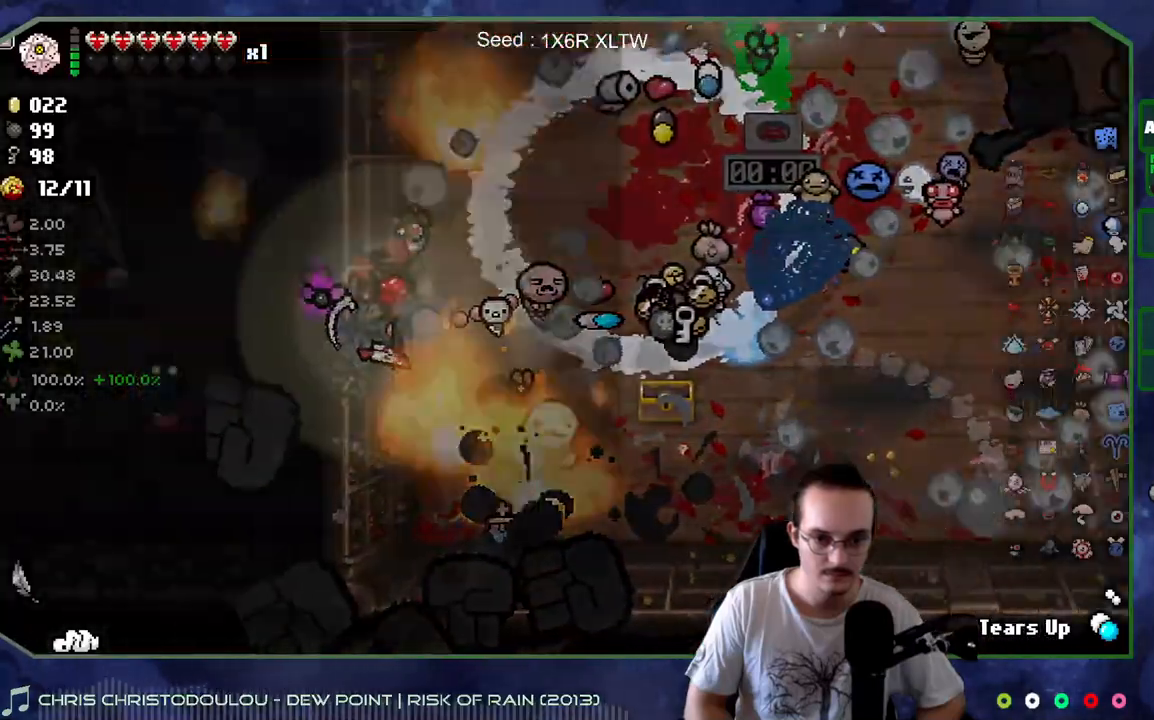
{"dt_ms": 500, "buttons": [], "left_stick": "center", "right_stick": "center", "events": [[150, "left_stick", "center"]]}
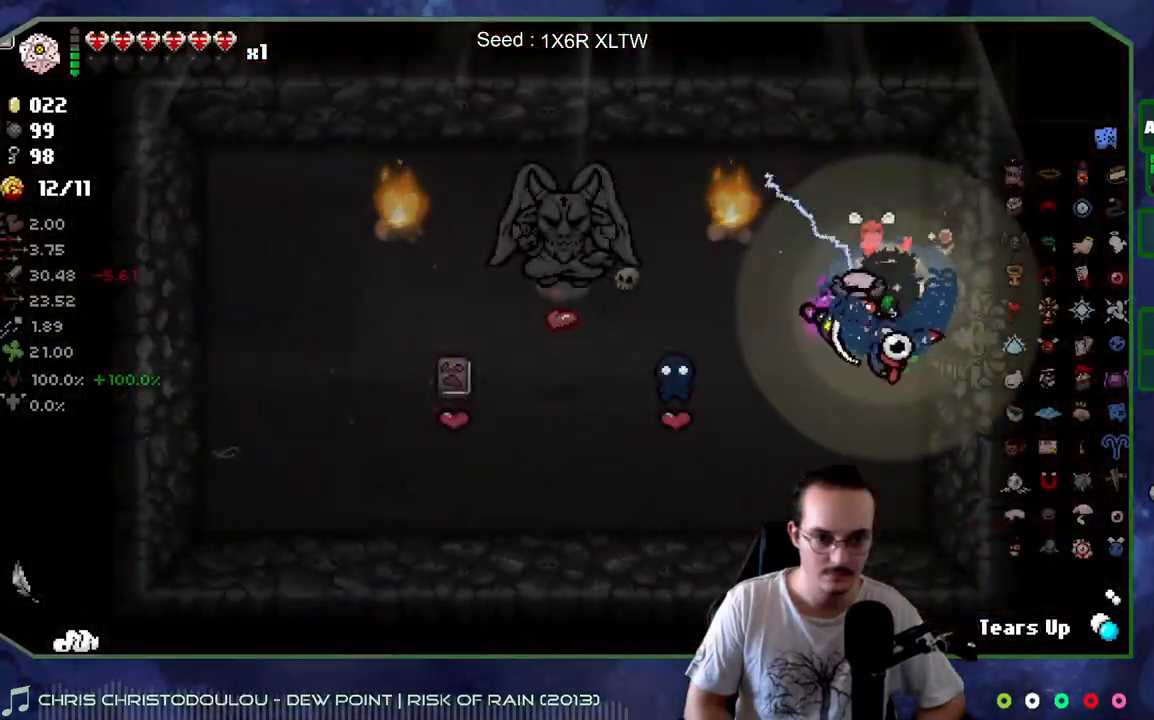
{"dt_ms": 500, "buttons": [], "left_stick": "left", "right_stick": "center", "events": [[50, "left_stick", "left"]]}
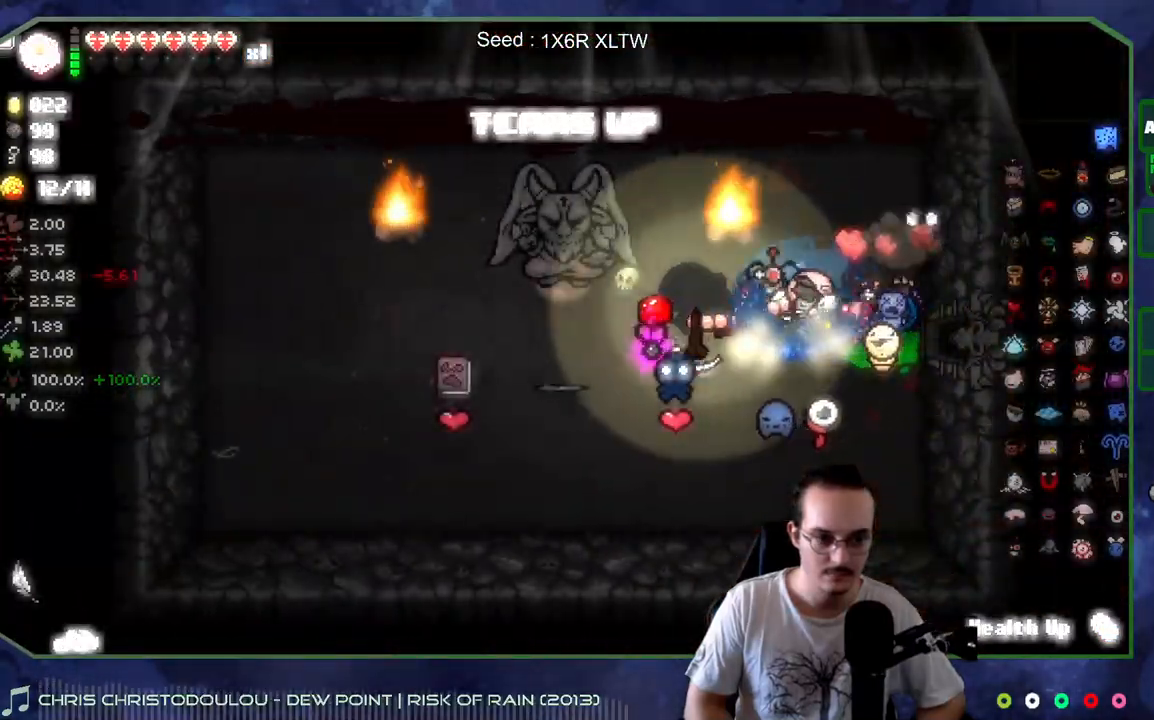
{"dt_ms": 500, "buttons": [], "left_stick": "down-left", "right_stick": "center", "events": [[33, "left_stick", "center"], [233, "left_stick", "left"], [317, "left_stick", "down-left"]]}
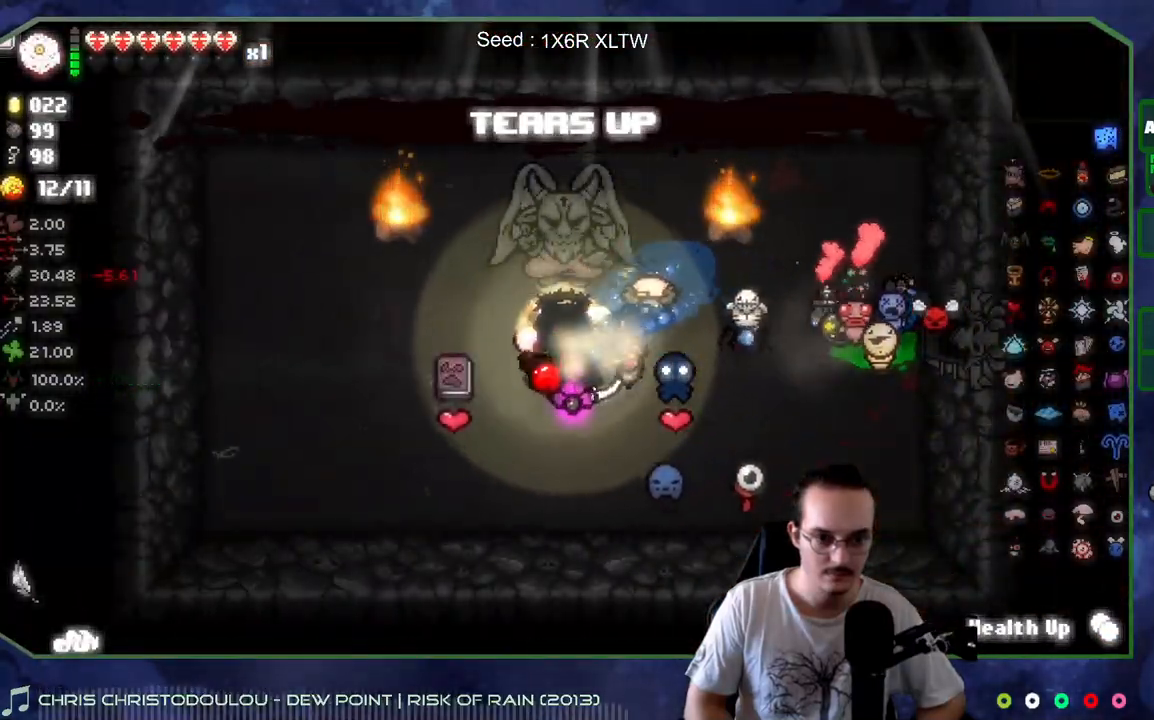
{"dt_ms": 500, "buttons": [], "left_stick": "center", "right_stick": "center", "events": [[17, "left_stick", "up-left"], [150, "left_stick", "center"]]}
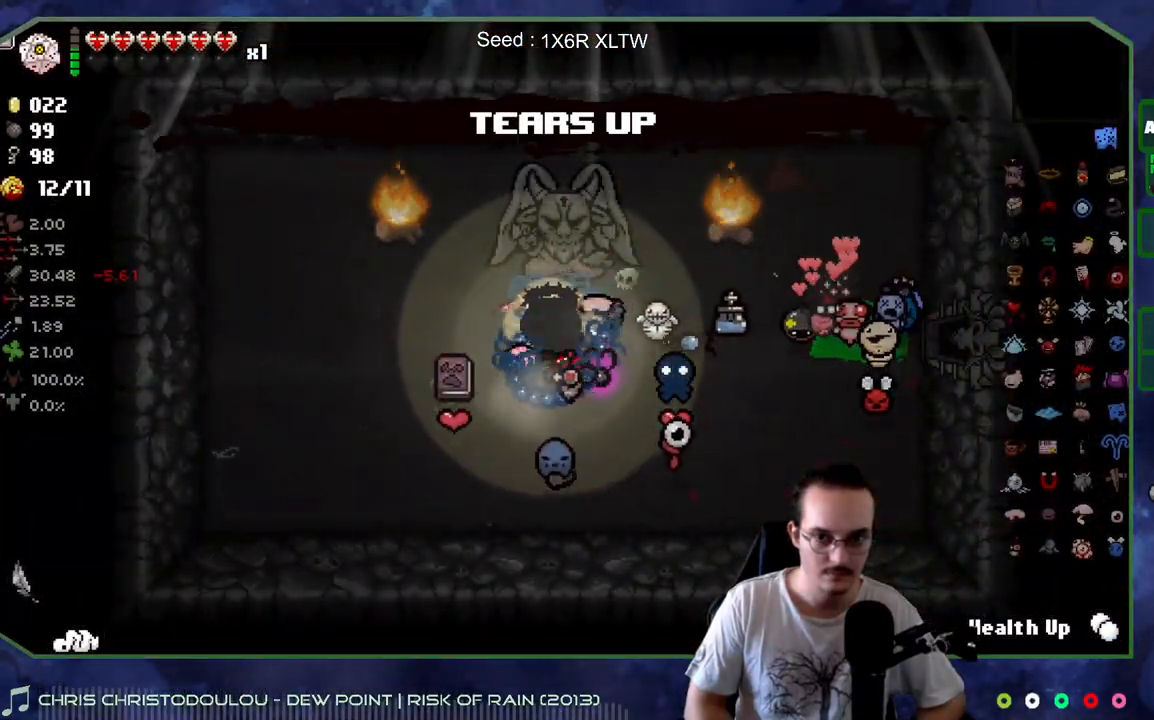
{"dt_ms": 500, "buttons": [], "left_stick": "right", "right_stick": "center", "events": [[83, "left_stick", "up"], [150, "left_stick", "up-right"], [383, "left_stick", "right"]]}
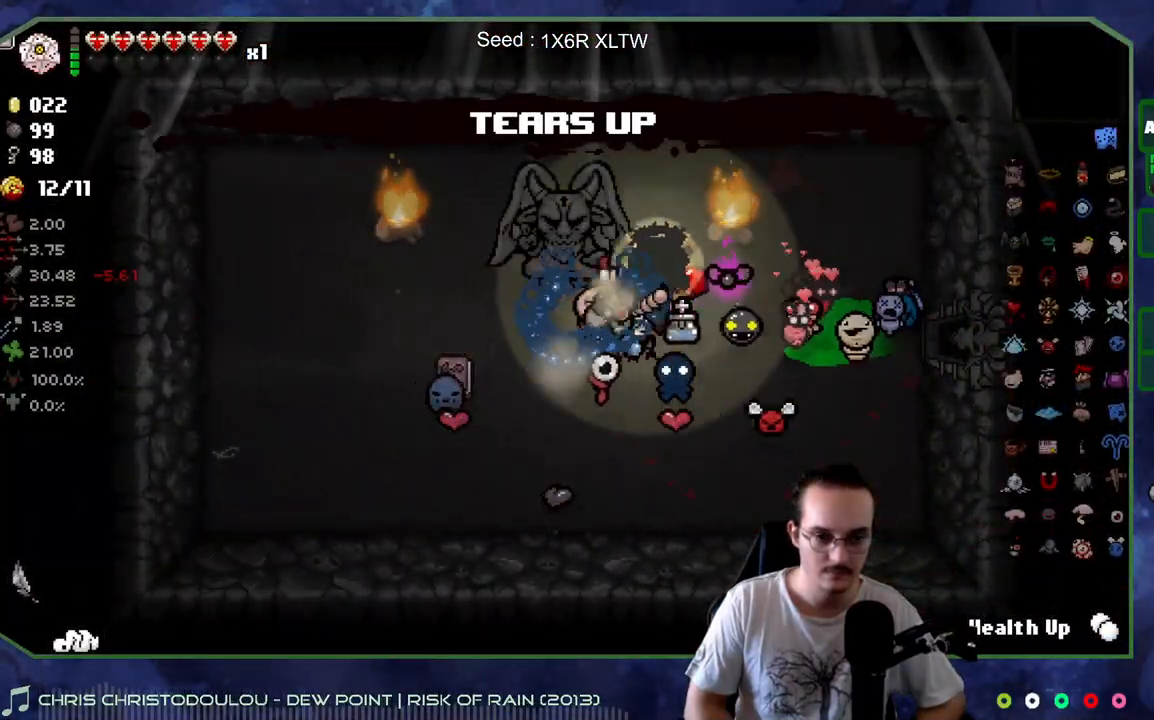
{"dt_ms": 500, "buttons": [], "left_stick": "down-left", "right_stick": "center", "events": [[100, "left_stick", "center"], [200, "left_stick", "left"], [367, "left_stick", "down-left"]]}
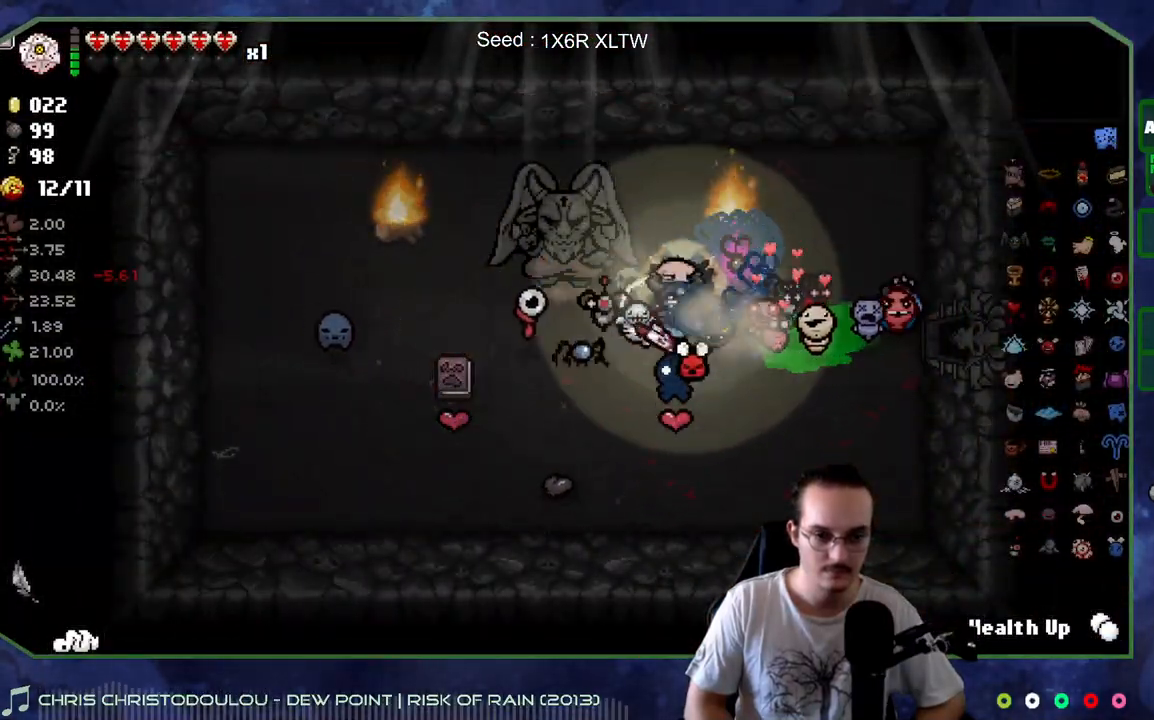
{"dt_ms": 500, "buttons": [], "left_stick": "down-left", "right_stick": "center", "events": [[33, "left_stick", "down-right"], [150, "left_stick", "down-left"], [217, "left_stick", "left"], [383, "left_stick", "down-left"]]}